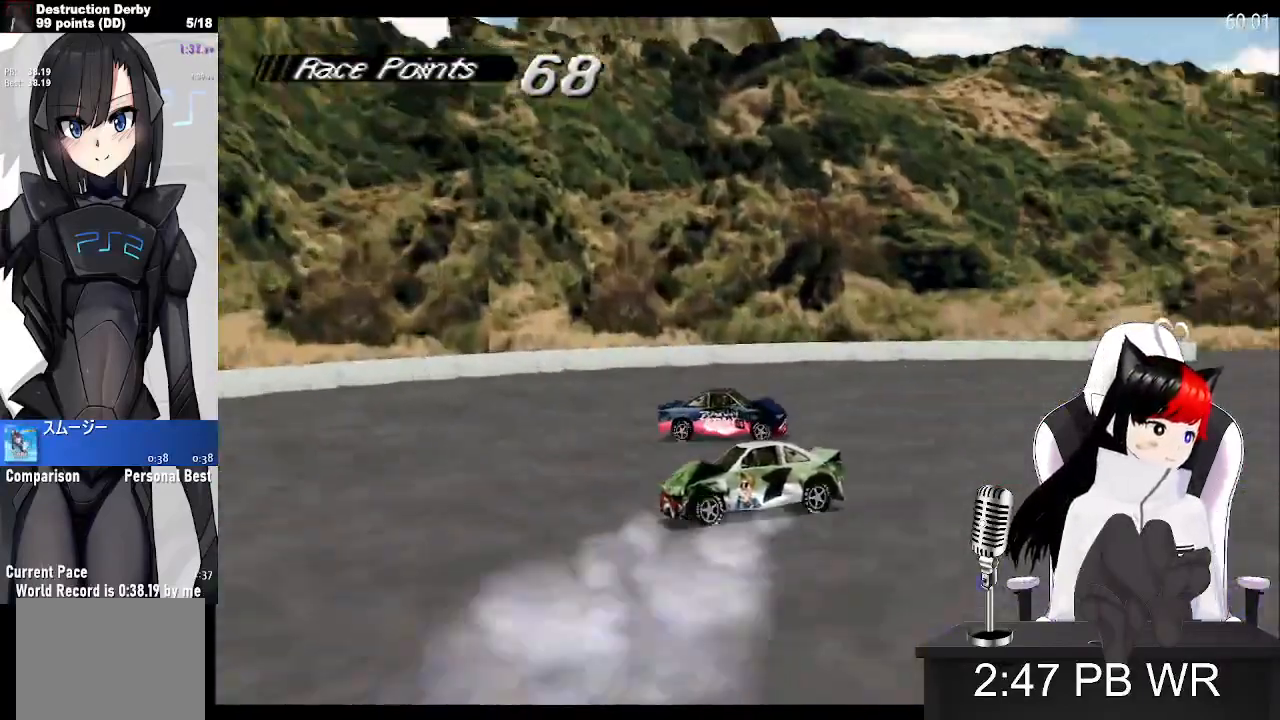
Gameplay with a controller (PlayStation layout); each line is a JSON object with the inputs held at the frame after it (dt_ms = milliseconds from this image to that frame). "events" lists button and stick changes between this image and that frame as [ms after this image, input, new state], when the widget could be followed in between. Not read: left_stick right_stick.
{"dt_ms": 500, "buttons": ["SQUARE"], "events": [[500, "DPAD_LEFT", "up"]]}
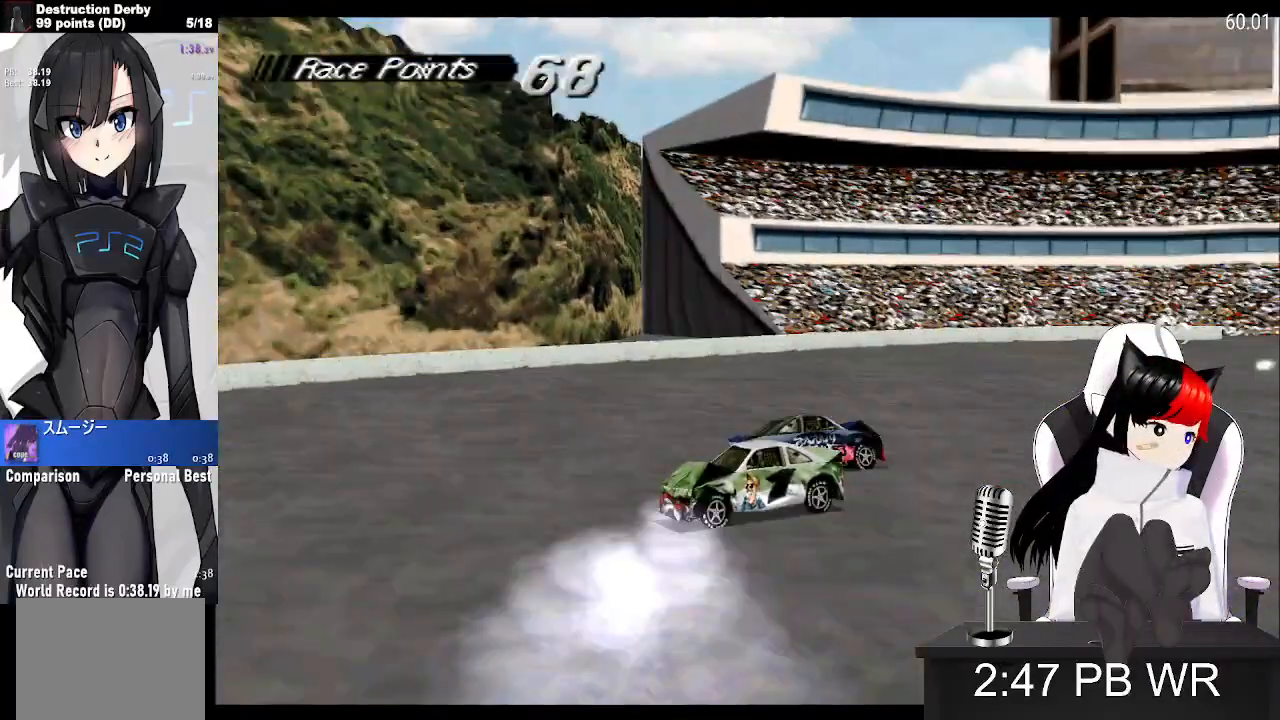
{"dt_ms": 500, "buttons": ["SQUARE", "DPAD_RIGHT"], "events": [[483, "DPAD_RIGHT", "down"]]}
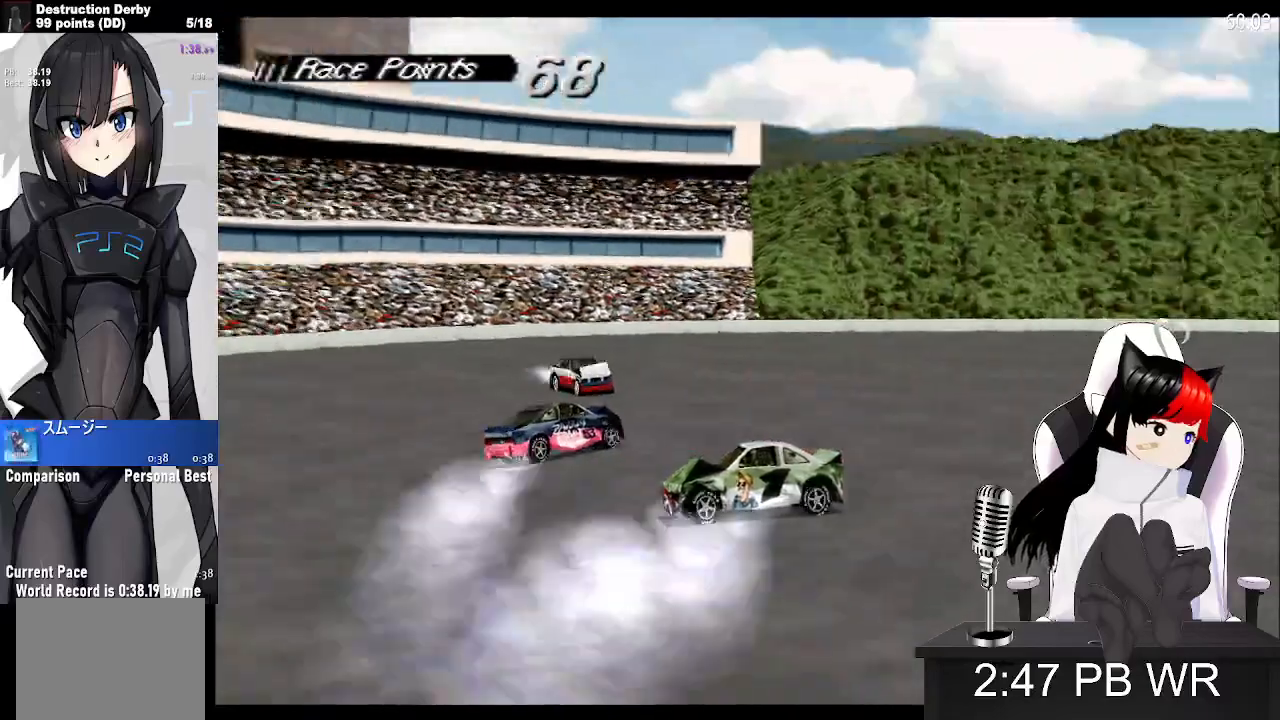
{"dt_ms": 500, "buttons": ["SQUARE", "DPAD_RIGHT"], "events": []}
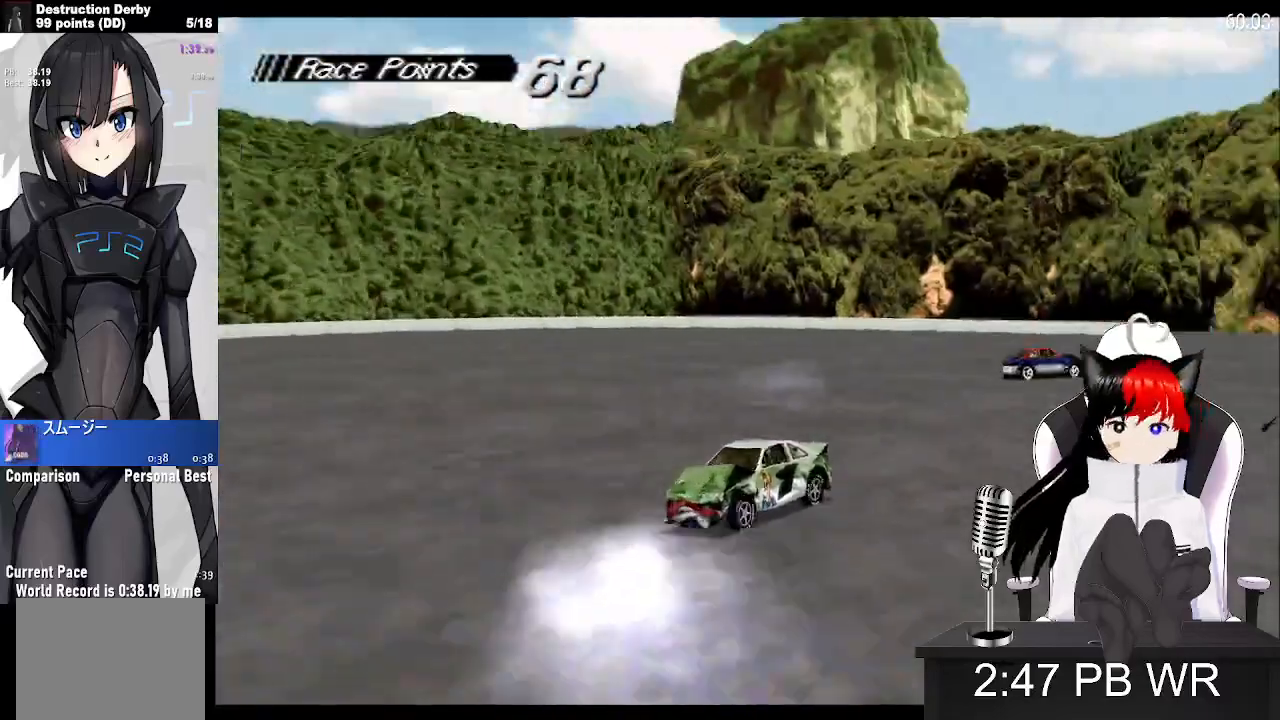
{"dt_ms": 500, "buttons": ["SQUARE", "DPAD_RIGHT"], "events": [[250, "DPAD_RIGHT", "up"], [417, "DPAD_RIGHT", "down"]]}
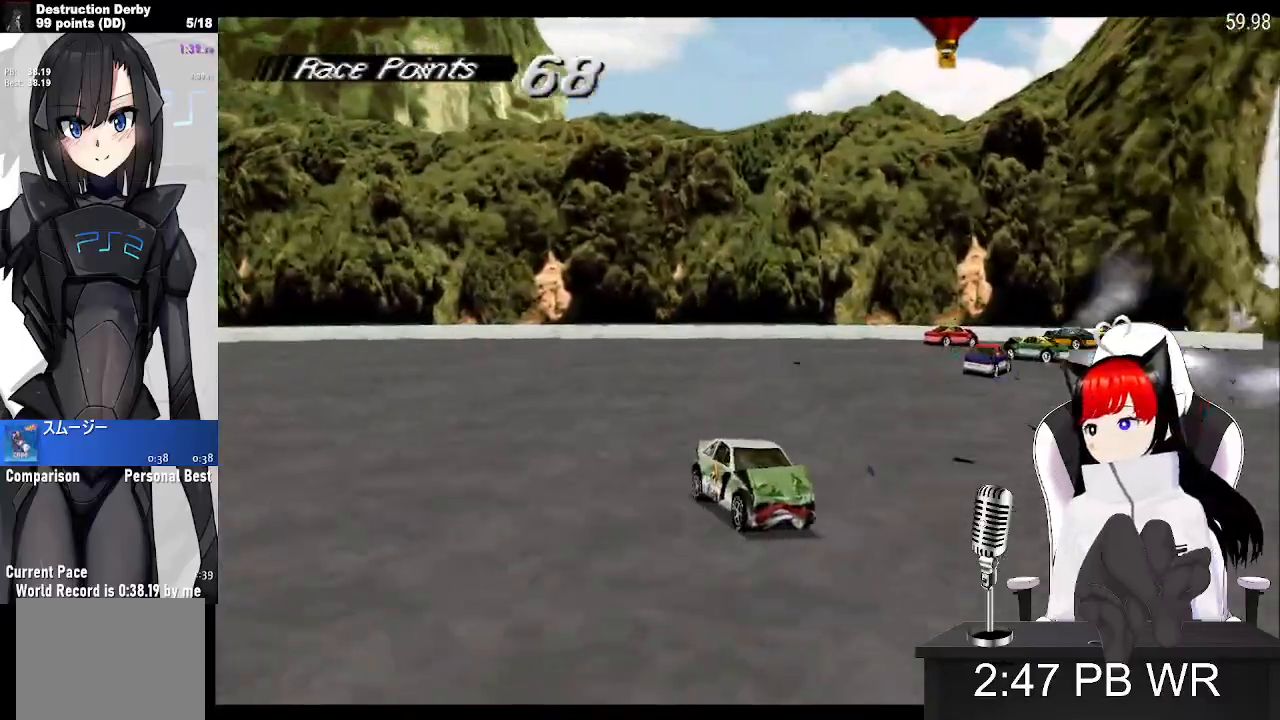
{"dt_ms": 500, "buttons": ["SQUARE", "DPAD_RIGHT"], "events": []}
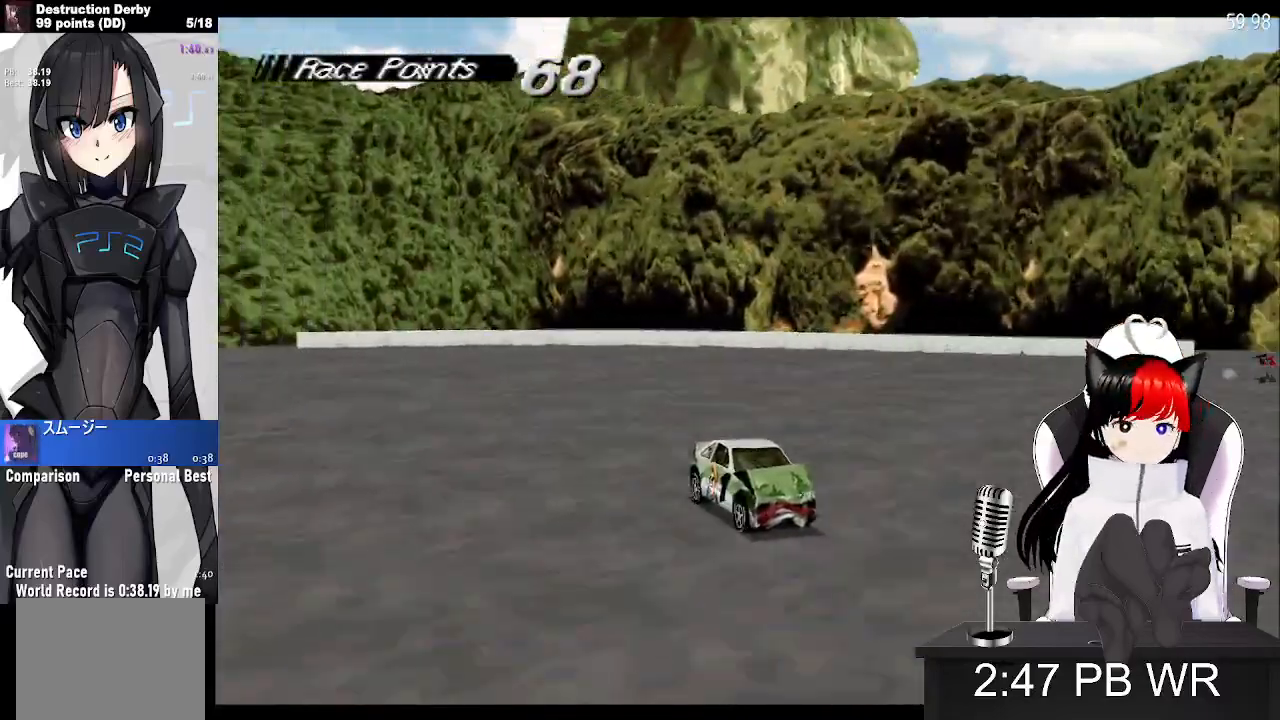
{"dt_ms": 500, "buttons": ["SQUARE", "DPAD_RIGHT"], "events": []}
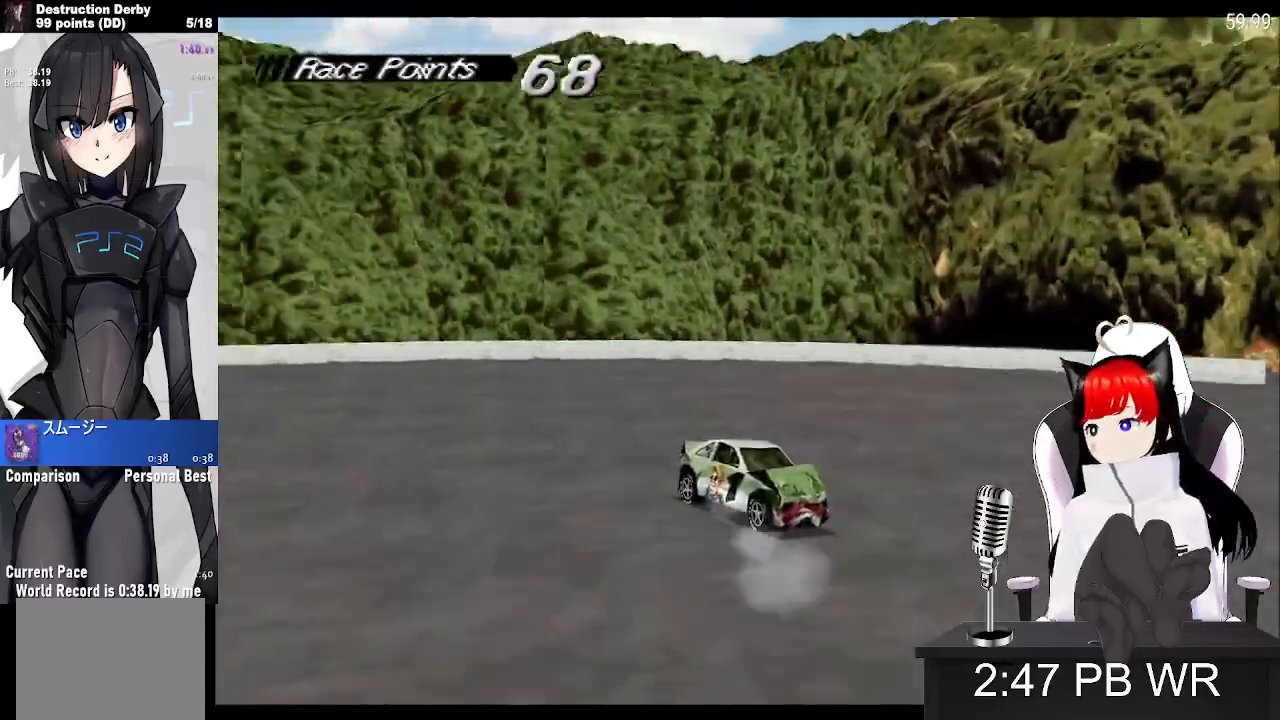
{"dt_ms": 500, "buttons": ["SQUARE", "DPAD_RIGHT"], "events": [[150, "SQUARE", "up"], [300, "SQUARE", "down"]]}
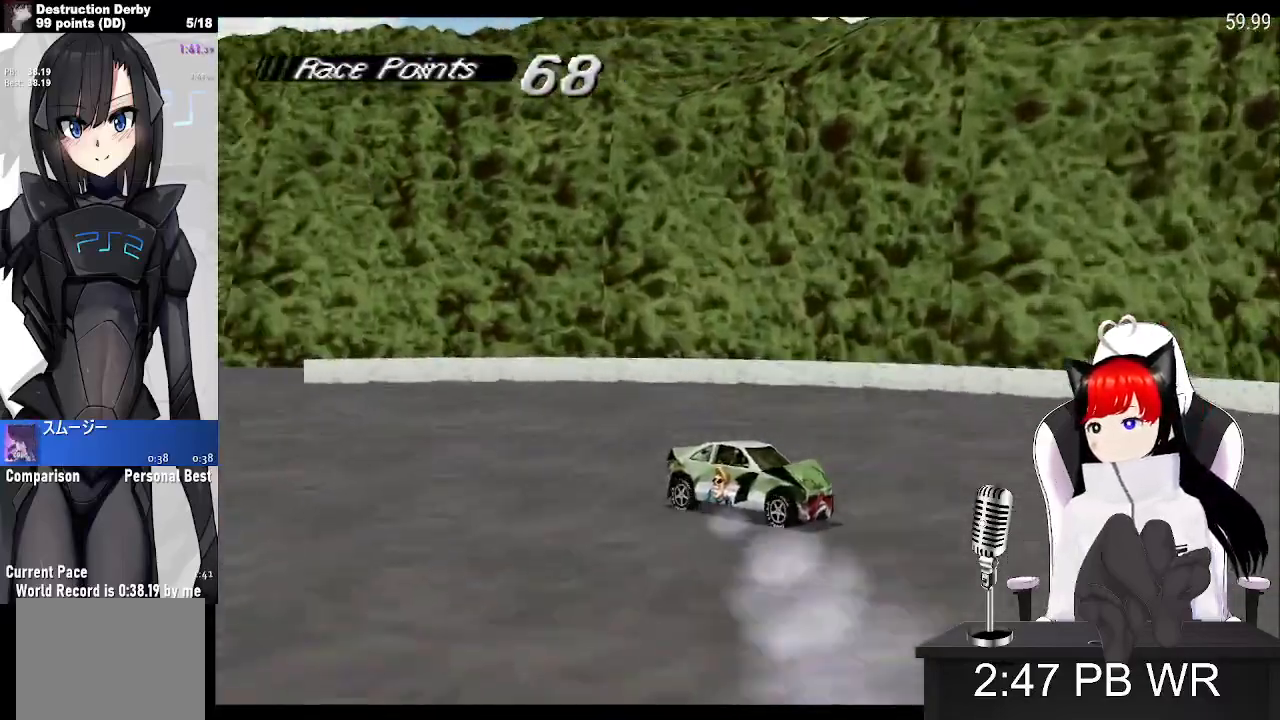
{"dt_ms": 500, "buttons": ["SQUARE", "DPAD_RIGHT"], "events": []}
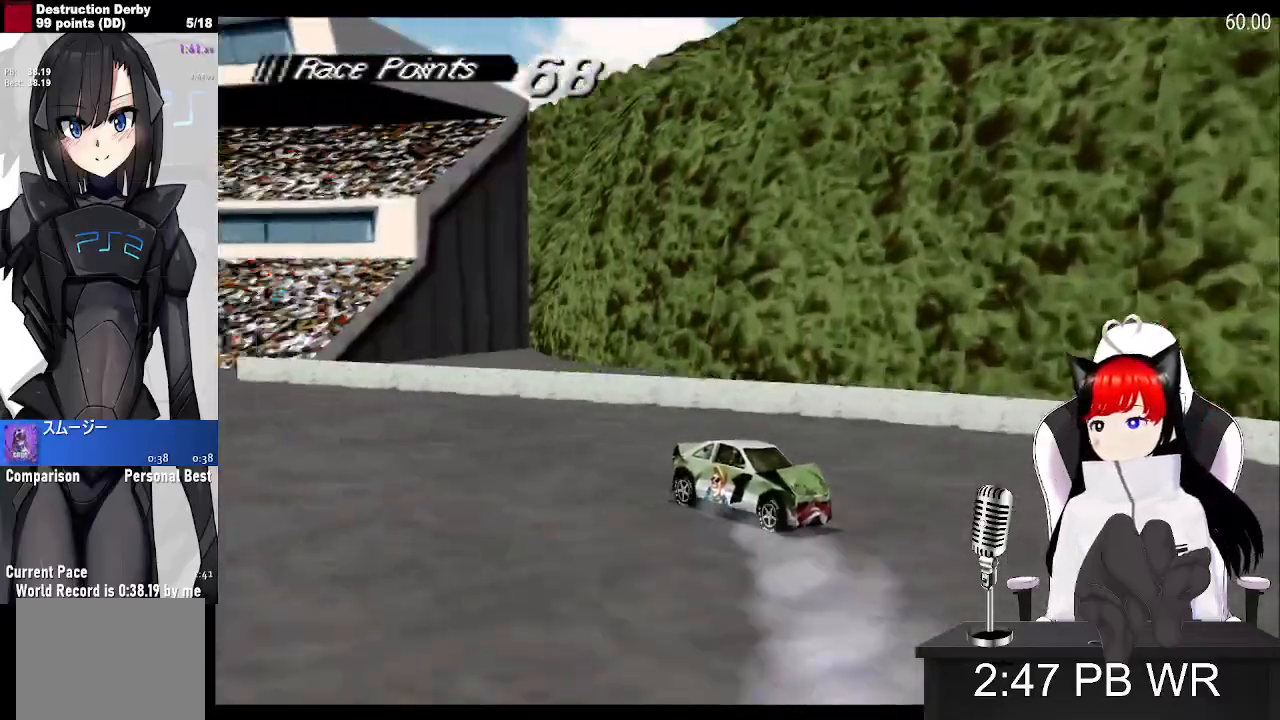
{"dt_ms": 500, "buttons": ["SQUARE", "DPAD_RIGHT"], "events": []}
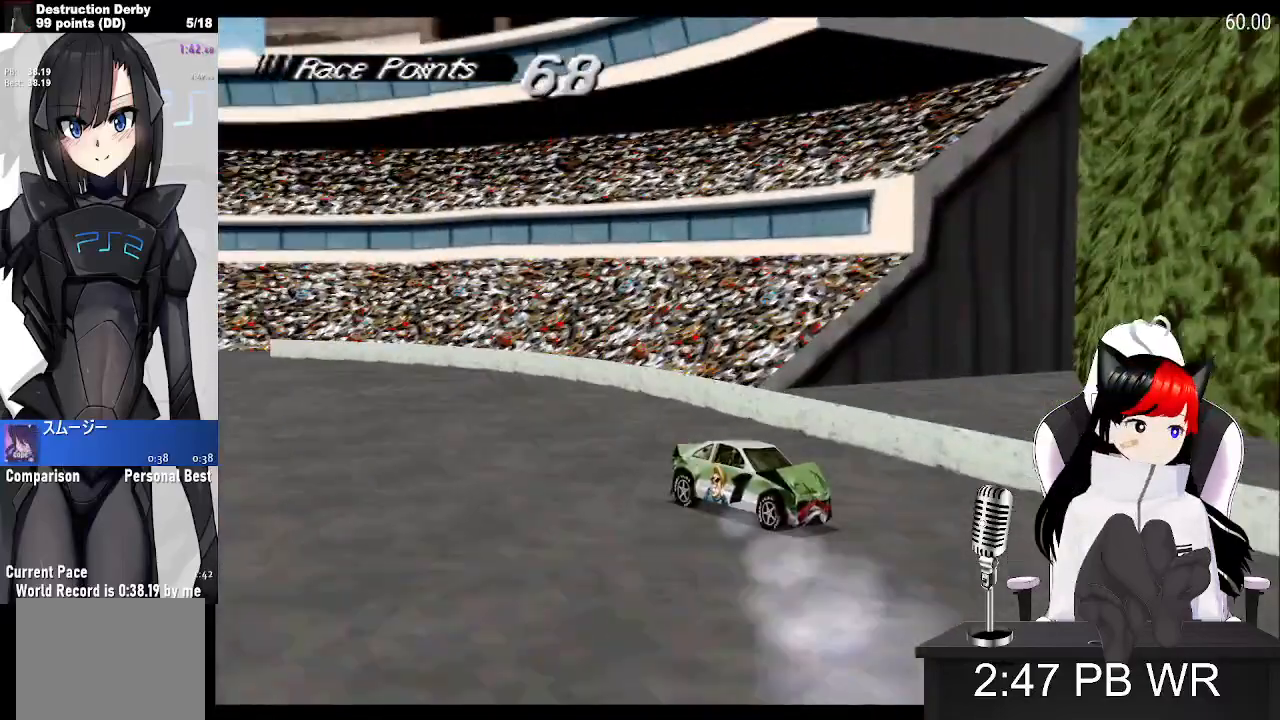
{"dt_ms": 500, "buttons": ["SQUARE", "DPAD_RIGHT"], "events": []}
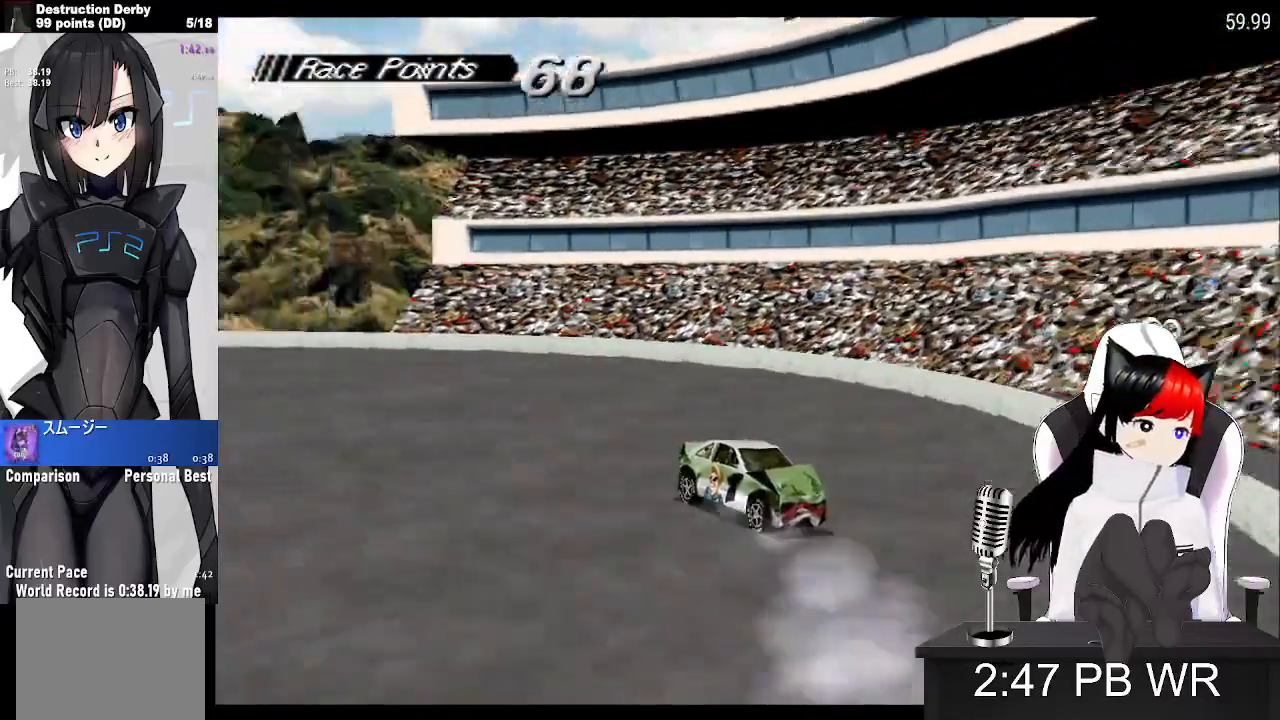
{"dt_ms": 500, "buttons": ["SQUARE", "DPAD_RIGHT"], "events": []}
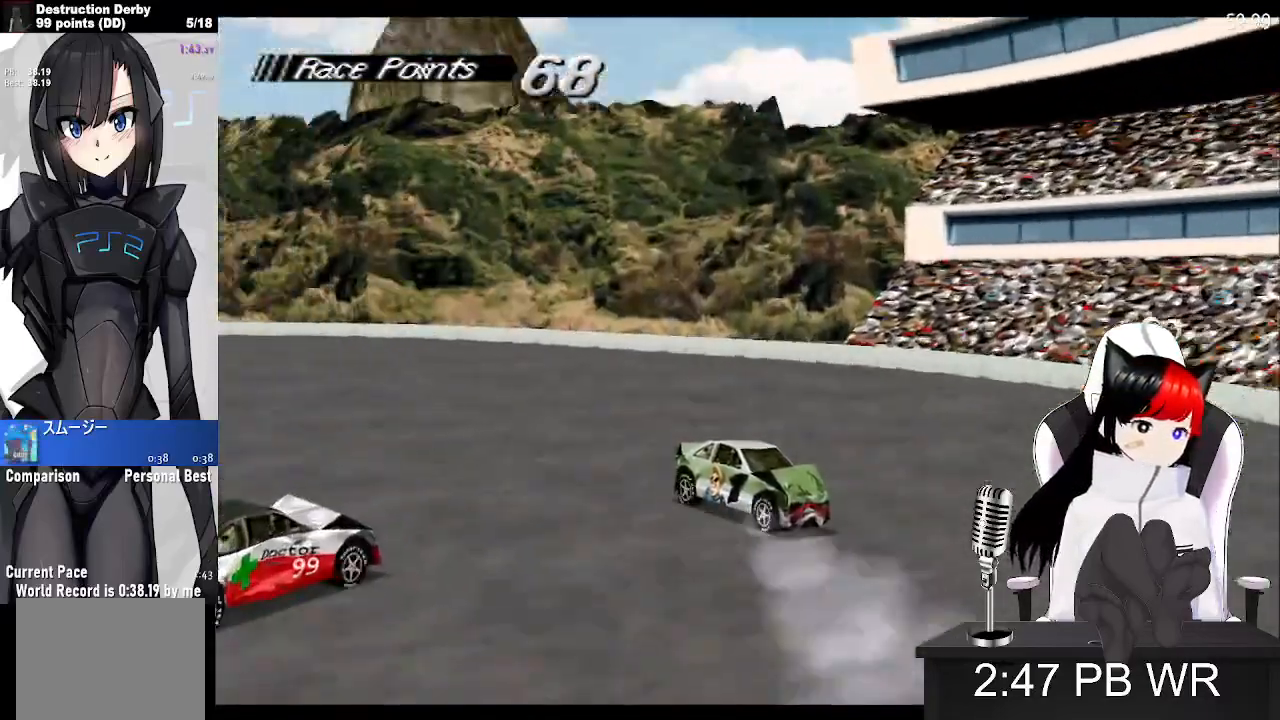
{"dt_ms": 500, "buttons": ["SQUARE", "DPAD_RIGHT"], "events": []}
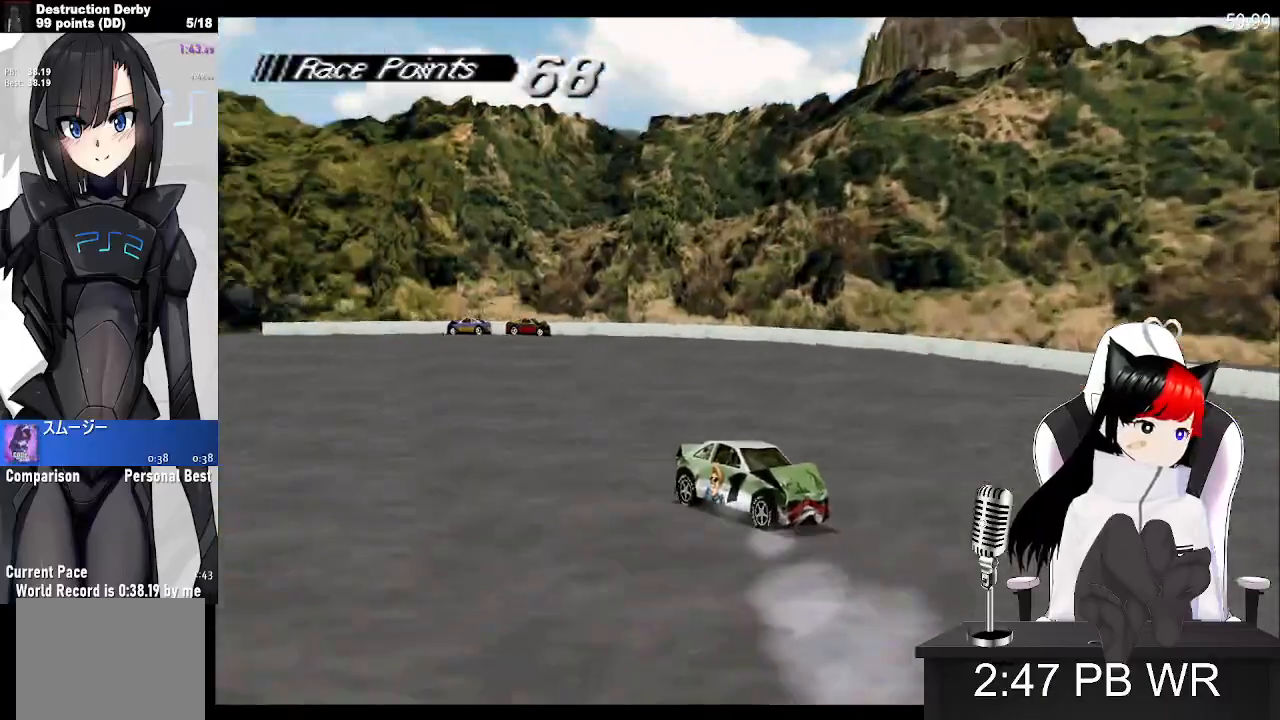
{"dt_ms": 500, "buttons": ["SQUARE", "DPAD_RIGHT"], "events": []}
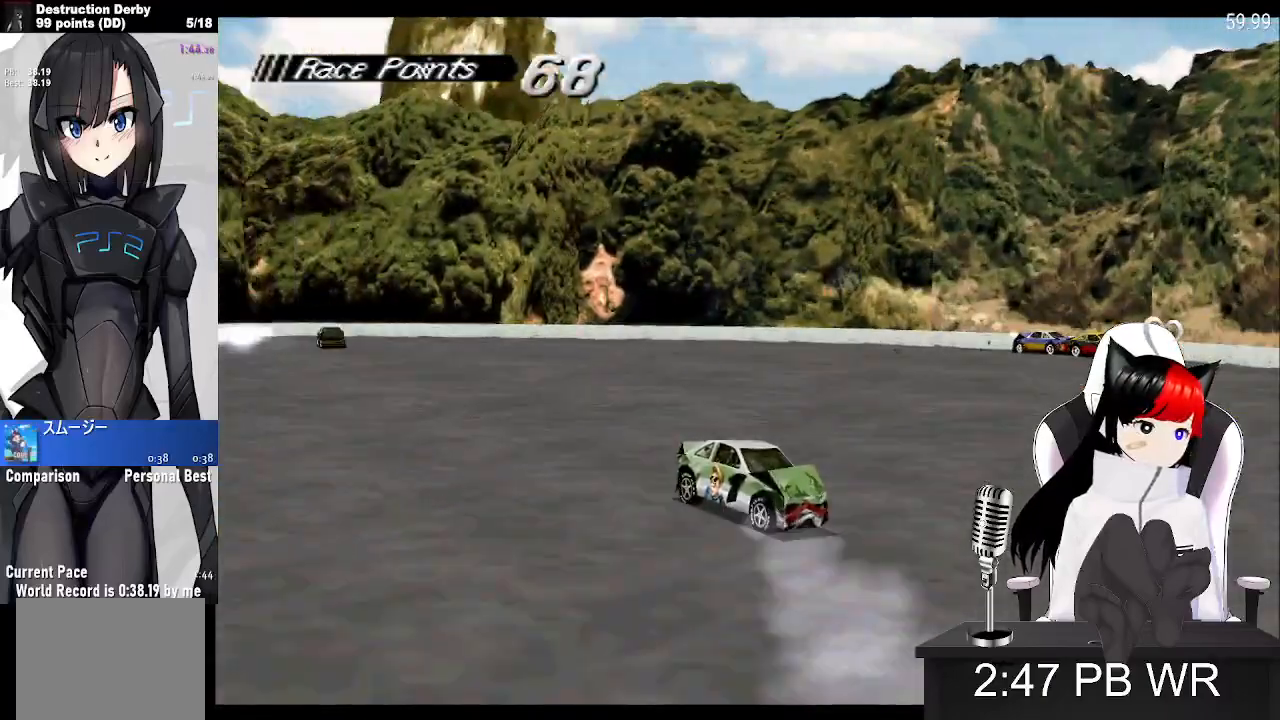
{"dt_ms": 1000, "buttons": ["SQUARE", "DPAD_RIGHT"]}
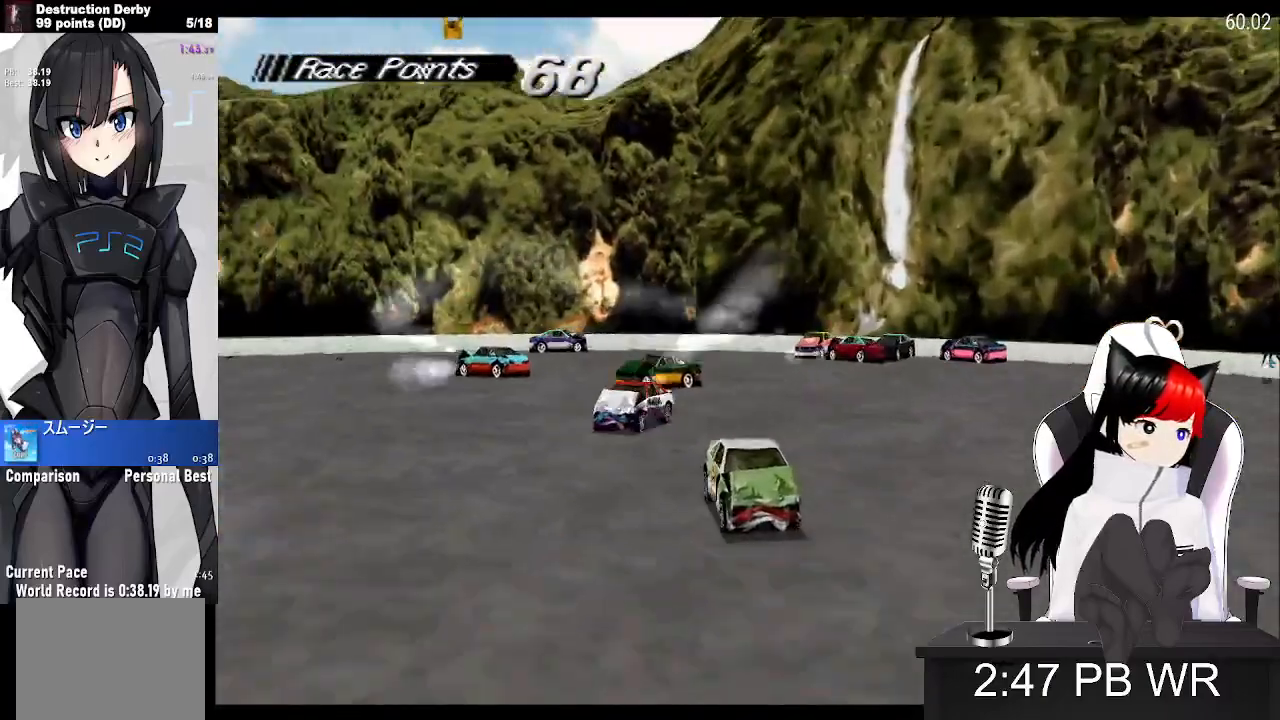
{"dt_ms": 500, "buttons": ["SQUARE", "DPAD_RIGHT"], "events": []}
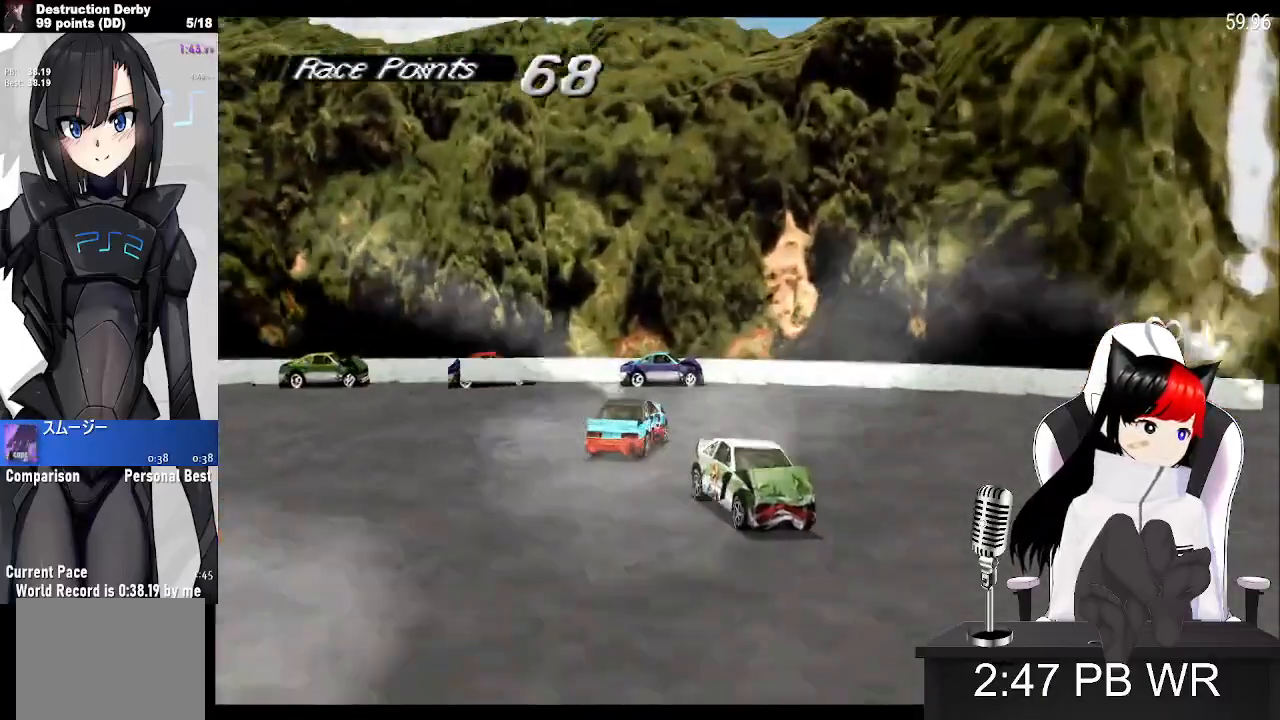
{"dt_ms": 500, "buttons": ["SQUARE", "DPAD_RIGHT"], "events": []}
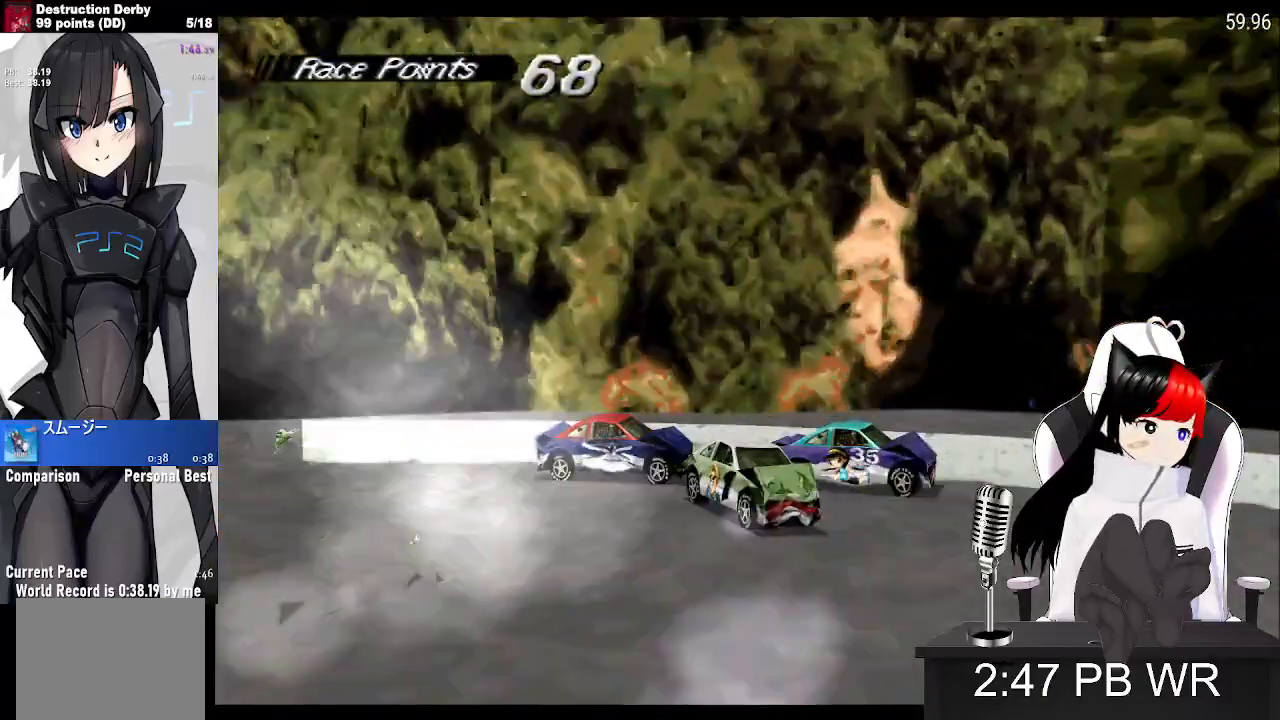
{"dt_ms": 500, "buttons": ["CROSS", "DPAD_RIGHT"], "events": [[433, "CROSS", "down"], [433, "SQUARE", "up"]]}